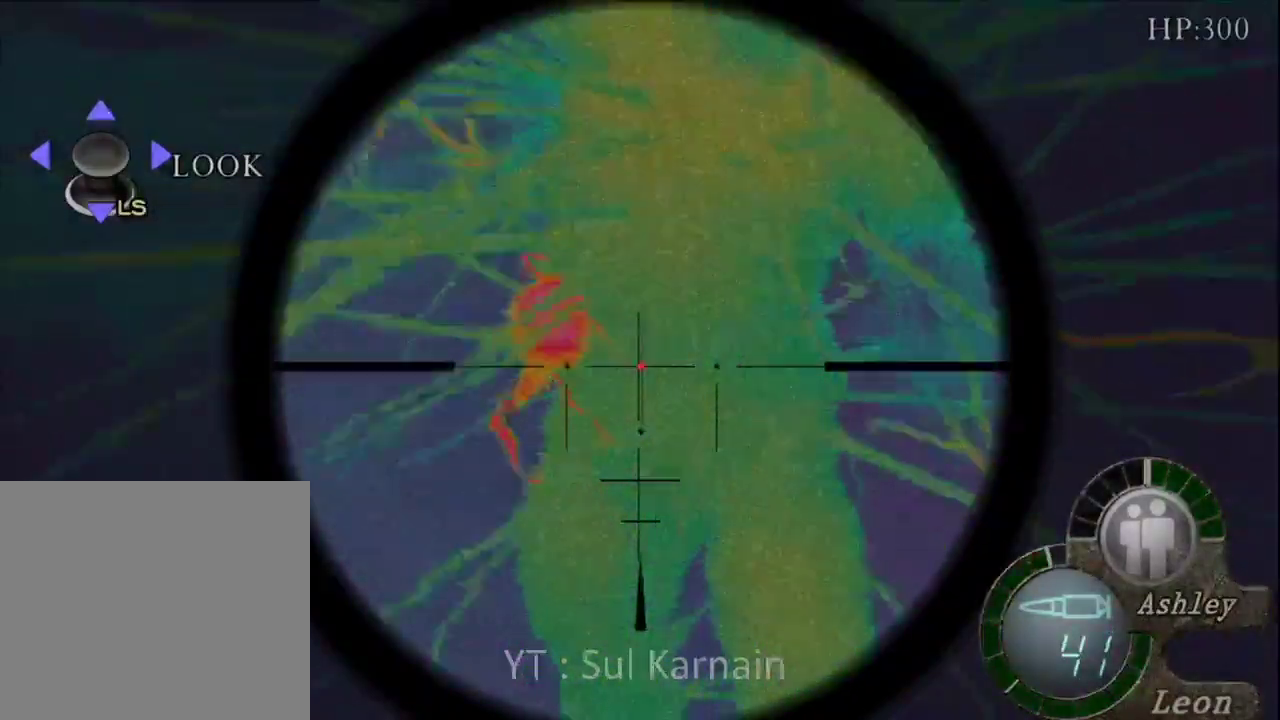
Gameplay with a controller (Xbox layout); each line is a JSON object with the inputs held at the frame after it. "events" lists button and stick changes between this image and that frame as [ms after this image, input, new state], when the widget could be followed in between.
{"buttons": ["R1"], "left_stick": "down", "right_stick": "center", "events": [[67, "left_stick", "up"], [167, "right_stick", "center"], [200, "left_stick", "center"], [433, "left_stick", "down"]]}
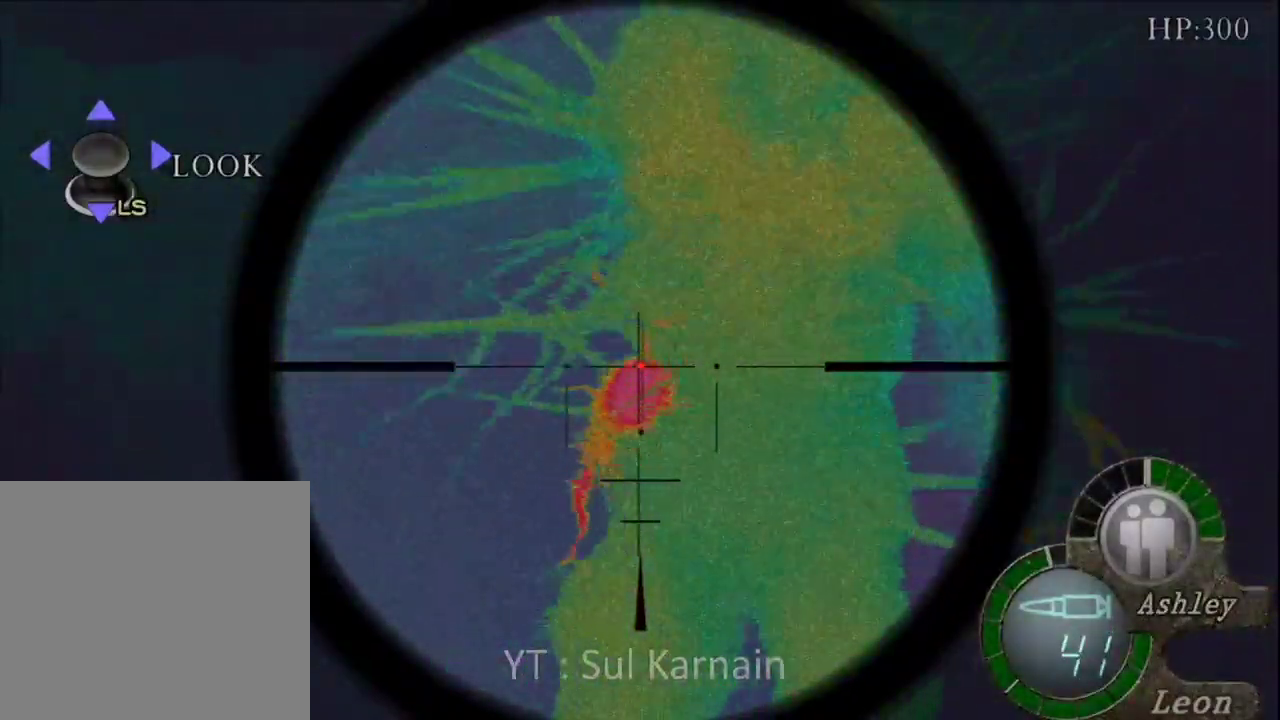
{"buttons": ["A", "R1"], "left_stick": "center", "right_stick": "center", "events": [[33, "A", "down"], [33, "left_stick", "center"]]}
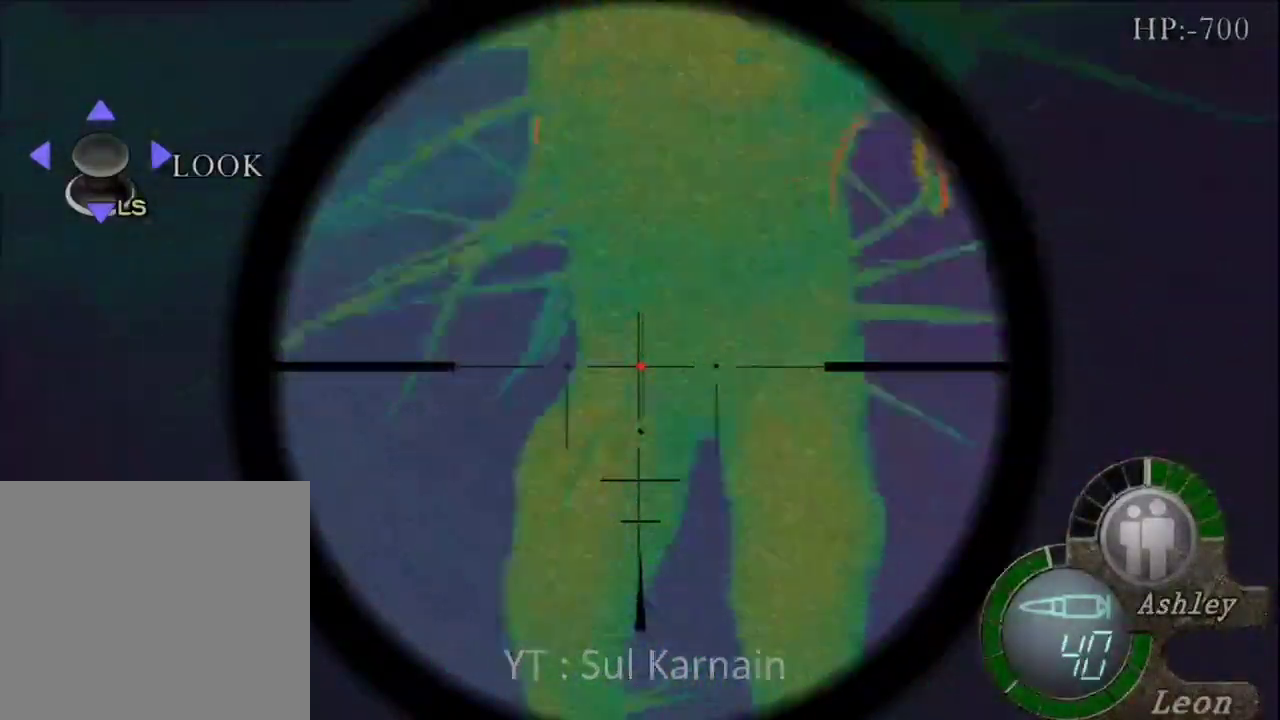
{"buttons": ["R1"], "left_stick": "center", "right_stick": "center", "events": [[33, "A", "up"], [183, "left_stick", "right"], [417, "left_stick", "center"]]}
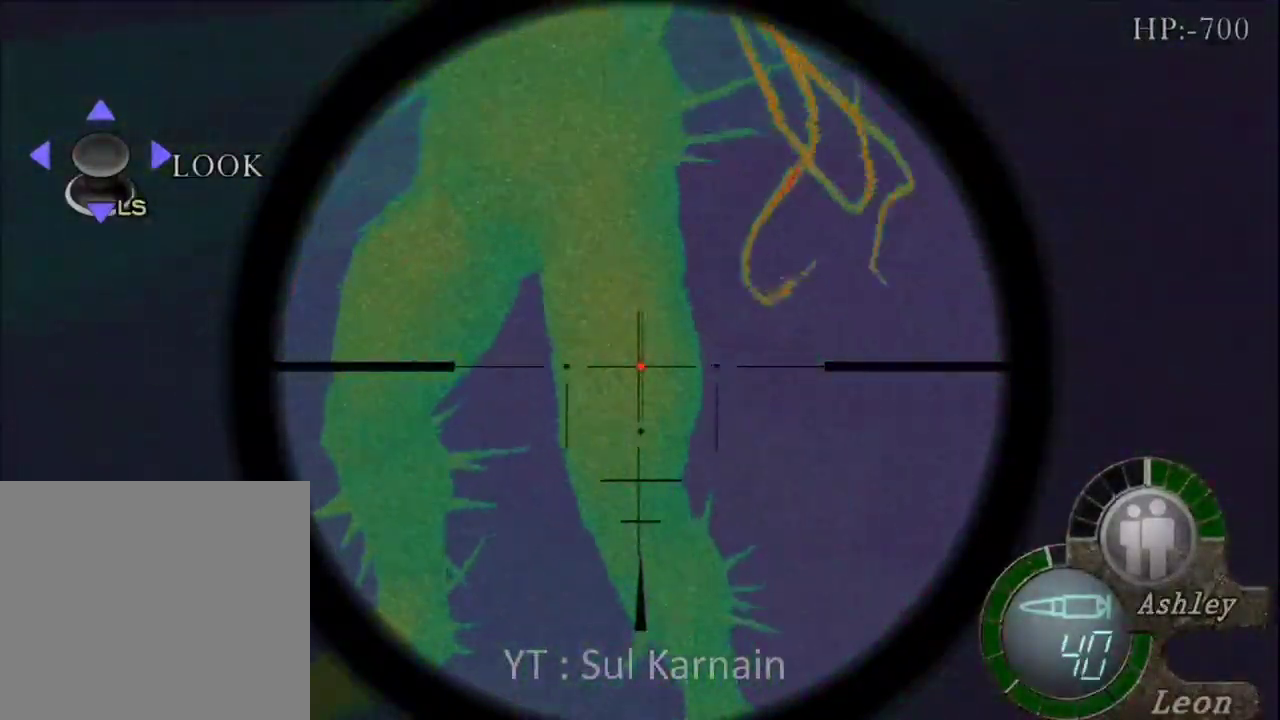
{"buttons": ["R1"], "left_stick": "center", "right_stick": "center", "events": []}
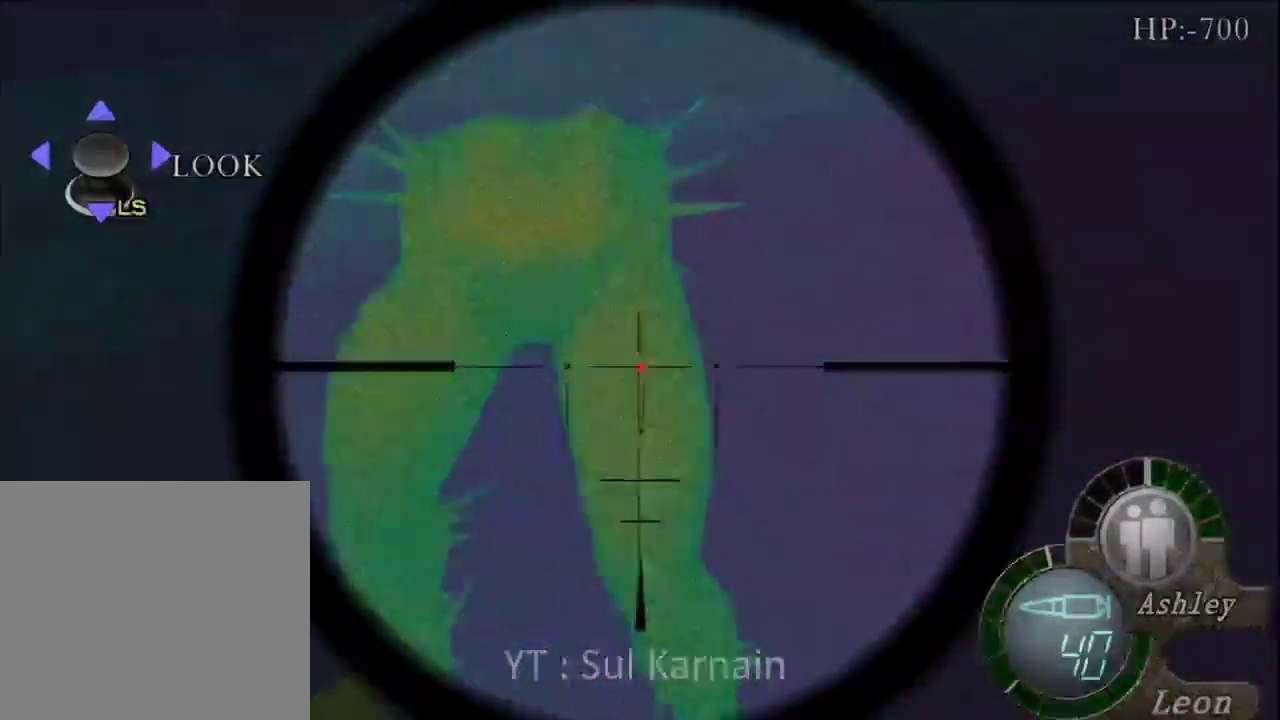
{"buttons": [], "left_stick": "right", "right_stick": "right", "events": [[350, "R1", "up"], [350, "left_stick", "right"], [450, "right_stick", "right"]]}
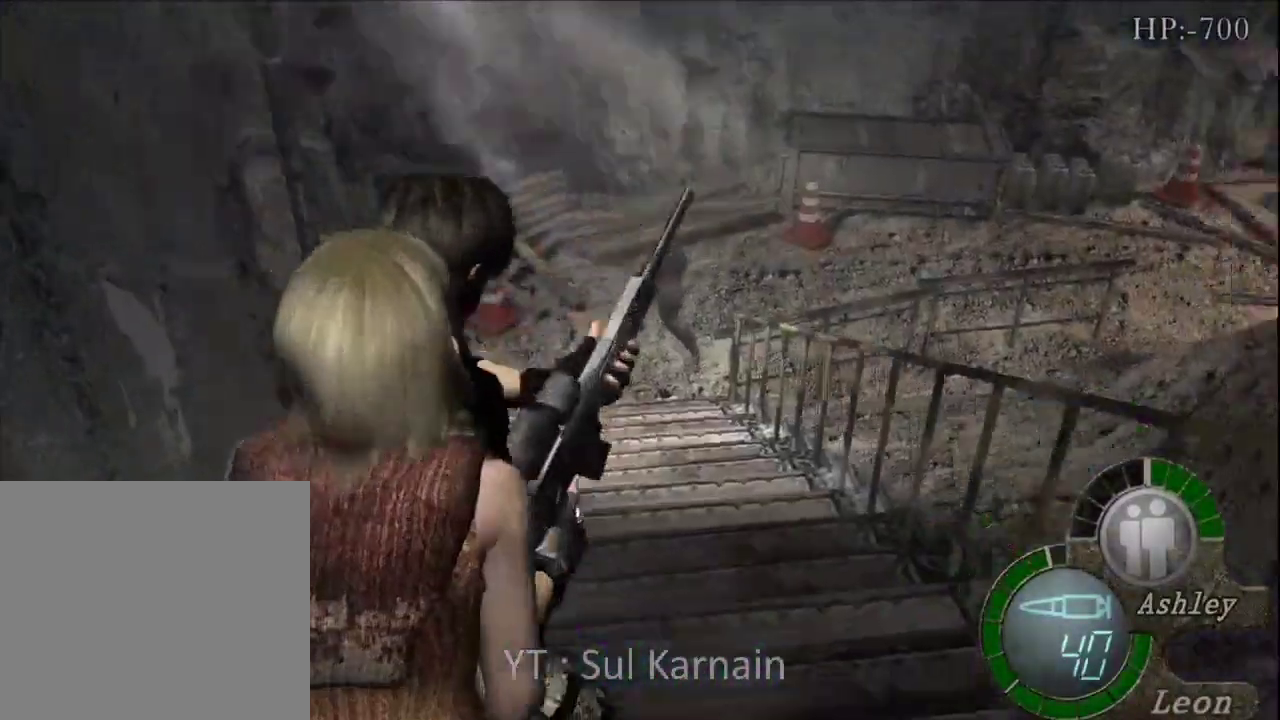
{"buttons": ["START"], "left_stick": "center", "right_stick": "center", "events": [[50, "R1", "down"], [150, "R1", "up"], [150, "right_stick", "center"], [367, "left_stick", "center"], [400, "START", "down"]]}
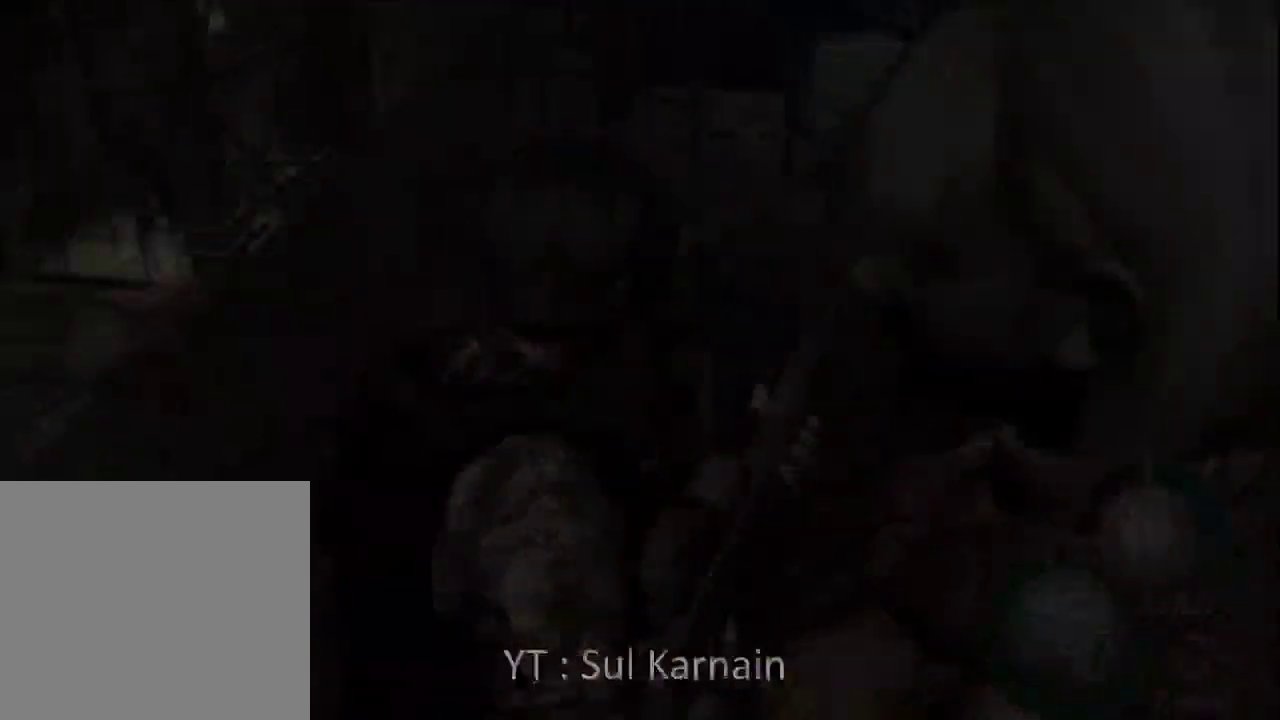
{"buttons": ["A"], "left_stick": "center", "right_stick": "center", "events": [[33, "START", "up"], [150, "DPAD_DOWN", "down"], [233, "DPAD_DOWN", "up"], [267, "A", "down"], [350, "A", "up"], [400, "A", "down"]]}
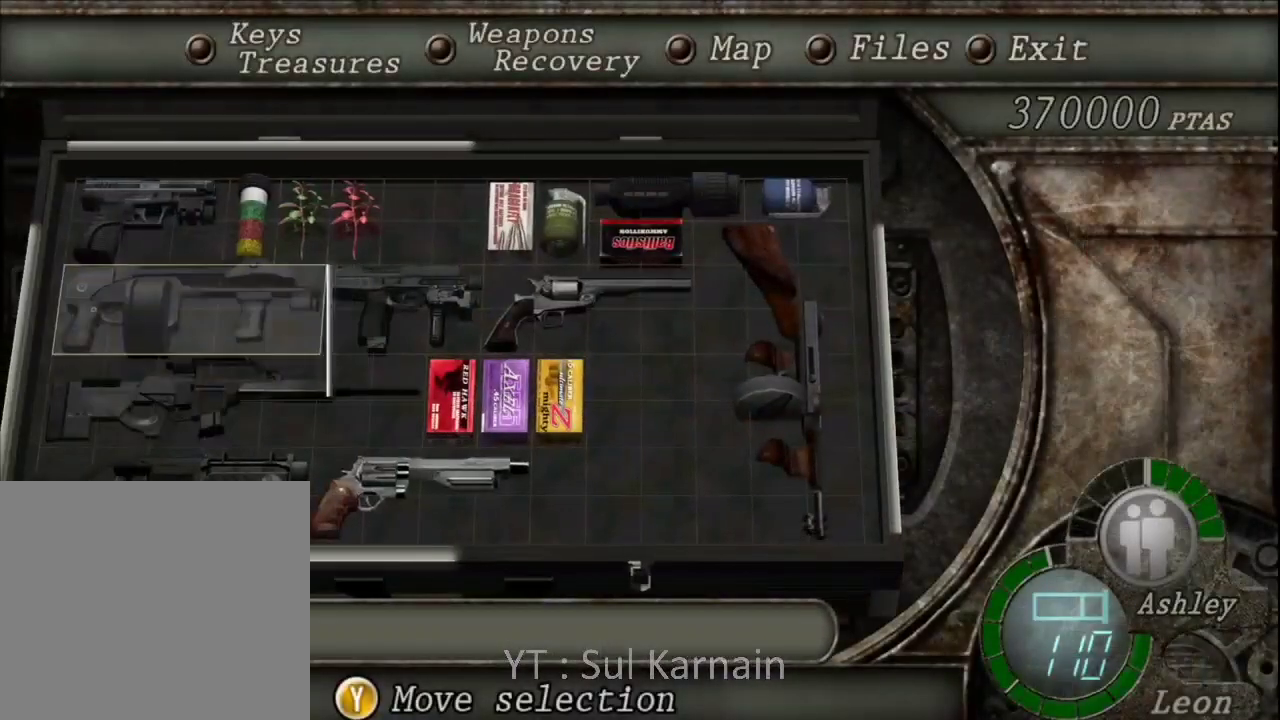
{"buttons": [], "left_stick": "up", "right_stick": "center", "events": [[17, "A", "up"], [200, "B", "down"], [283, "B", "up"], [317, "B", "down"], [433, "B", "up"], [450, "left_stick", "up"]]}
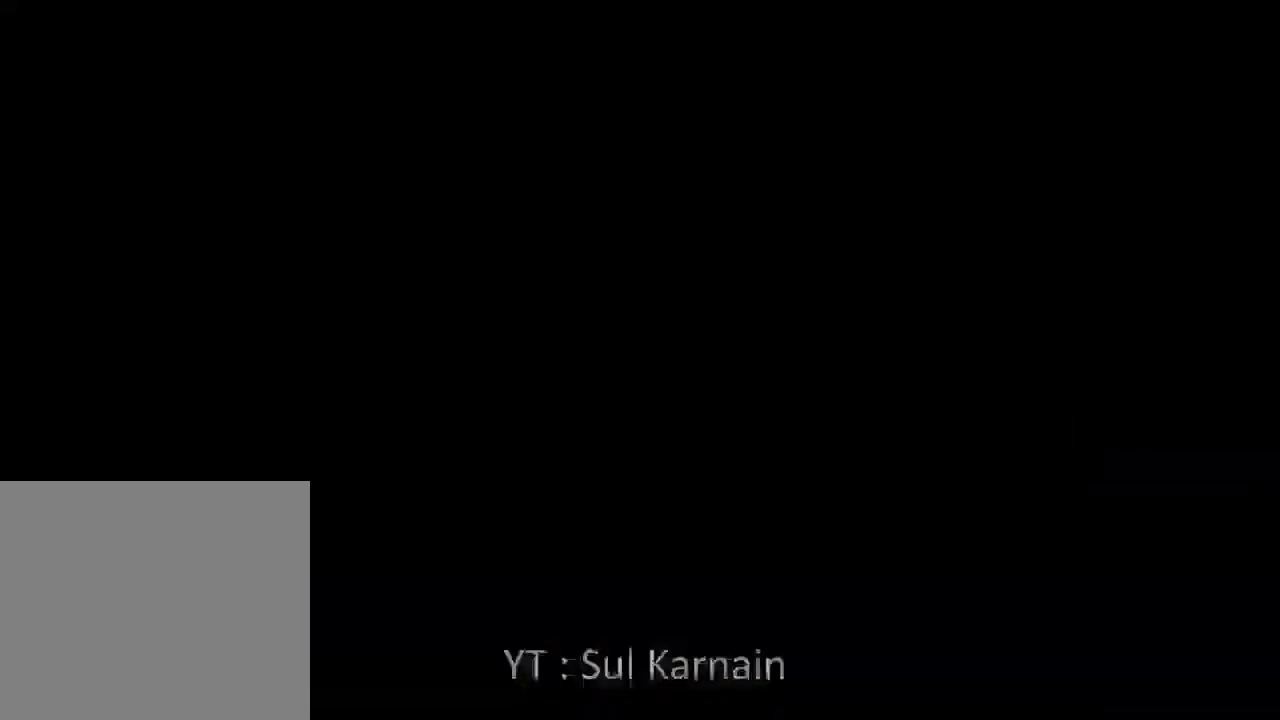
{"buttons": [], "left_stick": "up", "right_stick": "center", "events": [[250, "left_stick", "up-right"], [383, "left_stick", "up"]]}
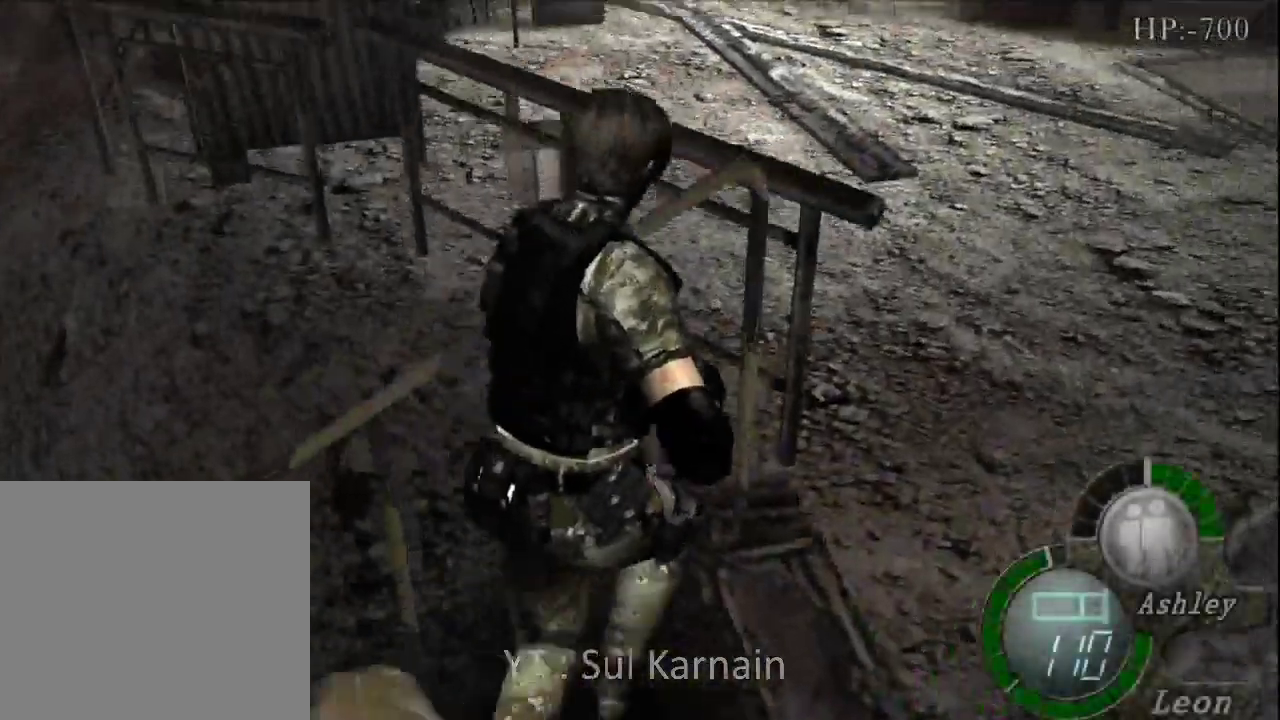
{"buttons": [], "left_stick": "up-left", "right_stick": "center", "events": [[183, "left_stick", "up-right"], [317, "left_stick", "up"], [500, "left_stick", "up-left"]]}
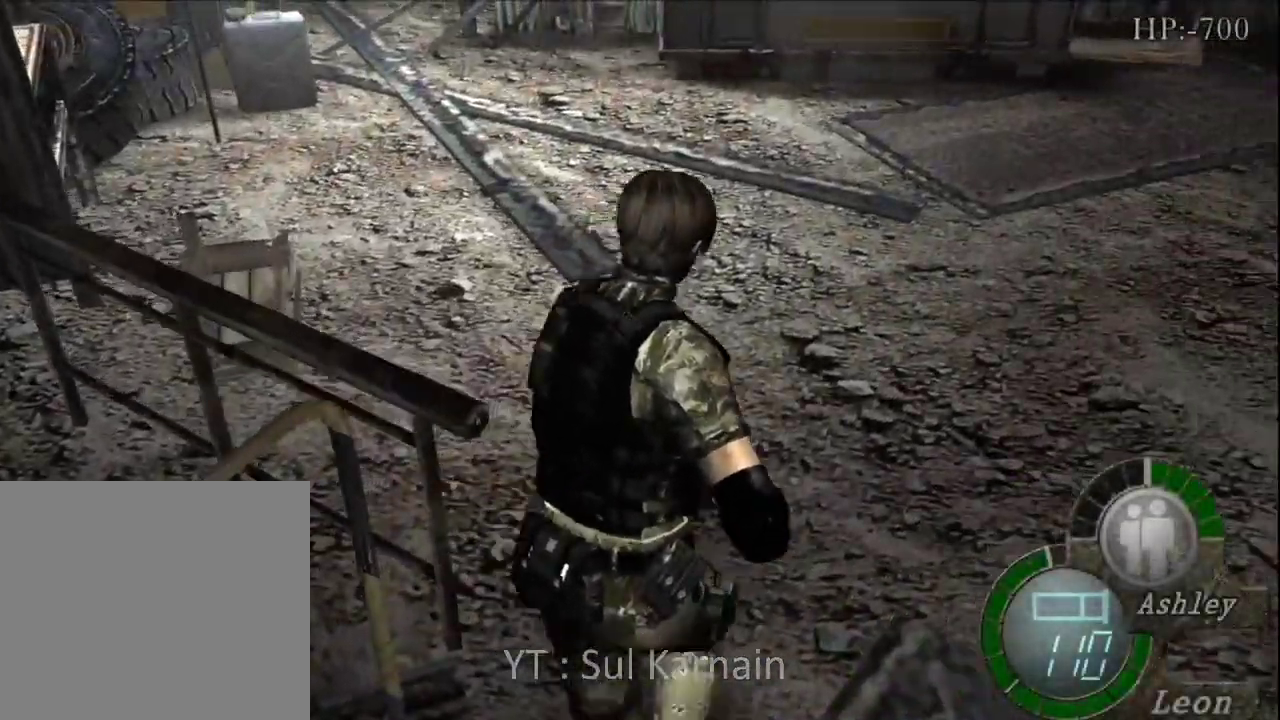
{"buttons": [], "left_stick": "up-left", "right_stick": "right", "events": [[67, "right_stick", "right"], [300, "left_stick", "up"], [467, "left_stick", "up-left"]]}
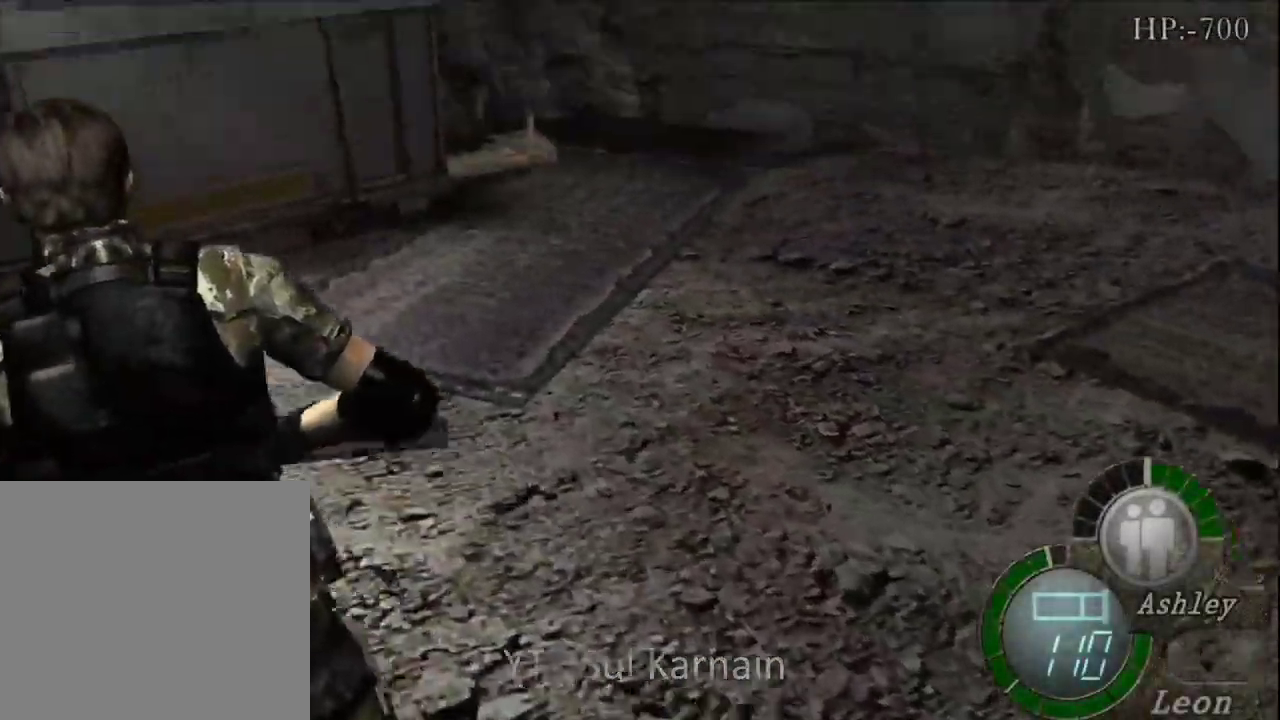
{"buttons": [], "left_stick": "up", "right_stick": "right", "events": [[133, "left_stick", "up"]]}
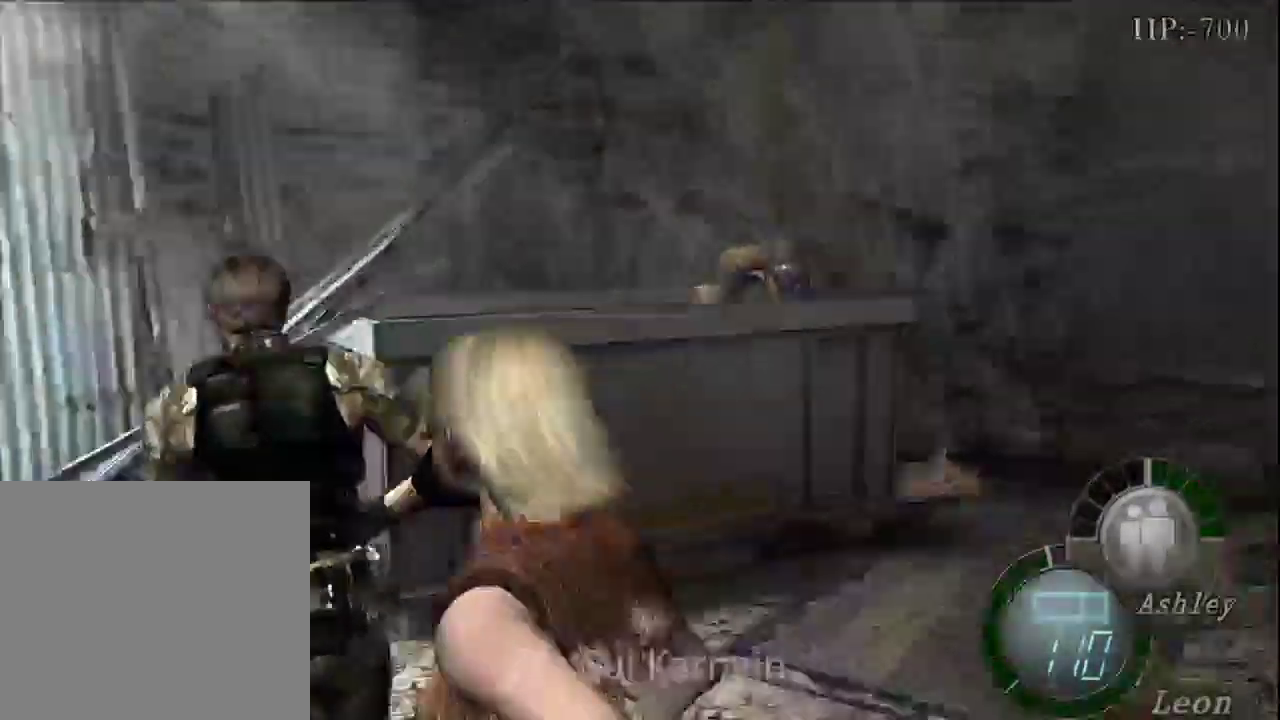
{"buttons": [], "left_stick": "right", "right_stick": "center", "events": [[67, "left_stick", "right"], [83, "R1", "down"], [183, "right_stick", "center"], [200, "R1", "up"]]}
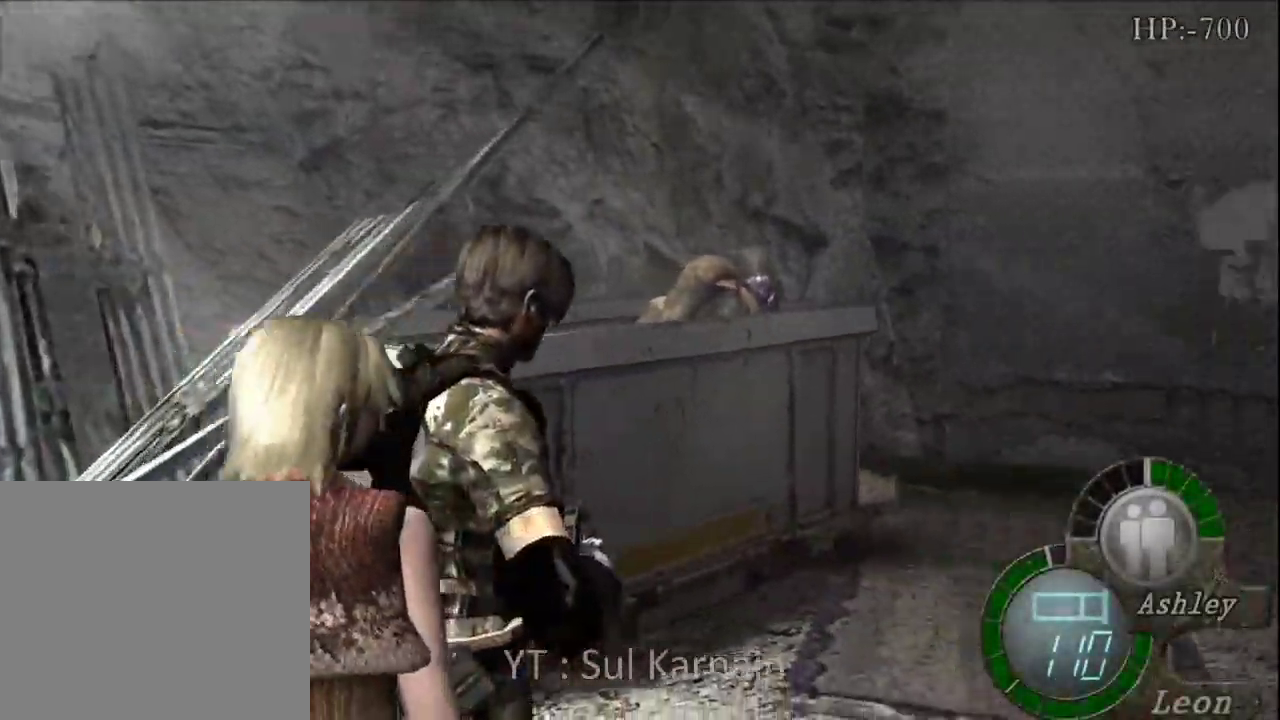
{"buttons": [], "left_stick": "up-right", "right_stick": "center", "events": [[217, "left_stick", "up-right"]]}
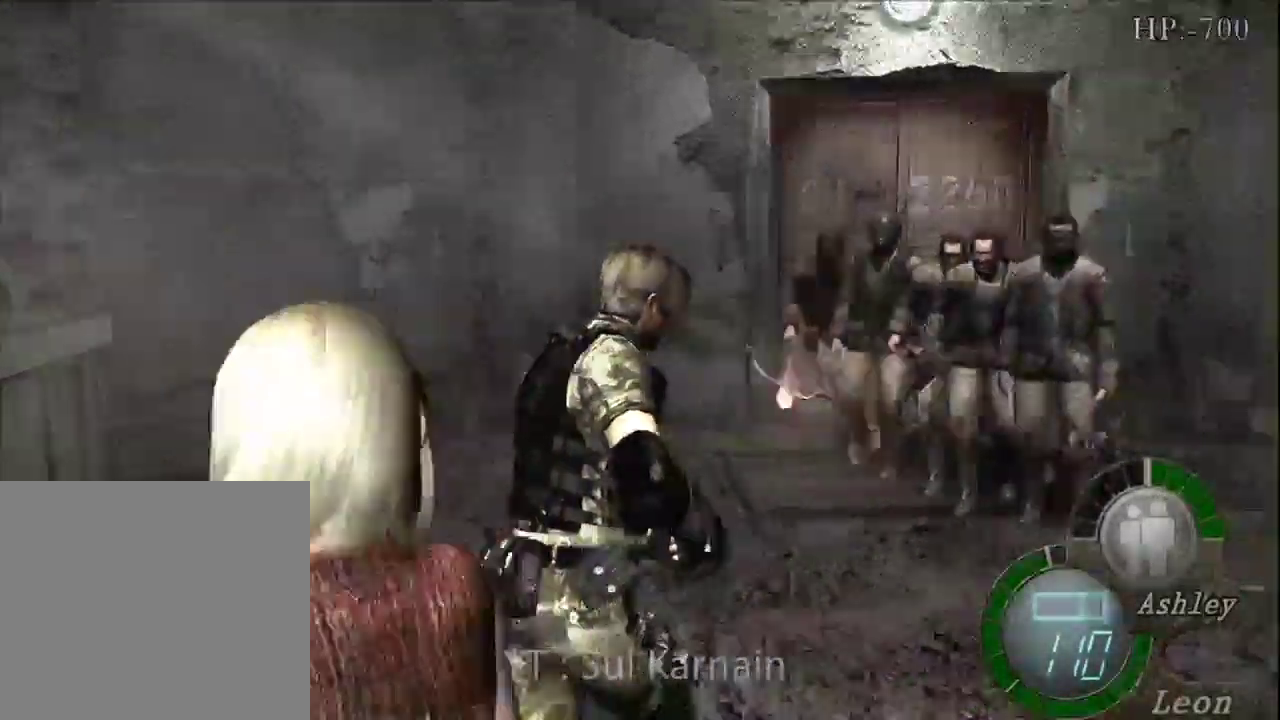
{"buttons": ["A", "R1"], "left_stick": "left", "right_stick": "center", "events": [[217, "left_stick", "up-left"], [300, "R1", "down"], [317, "left_stick", "left"], [333, "R2", "down"], [383, "R2", "up"], [467, "A", "down"]]}
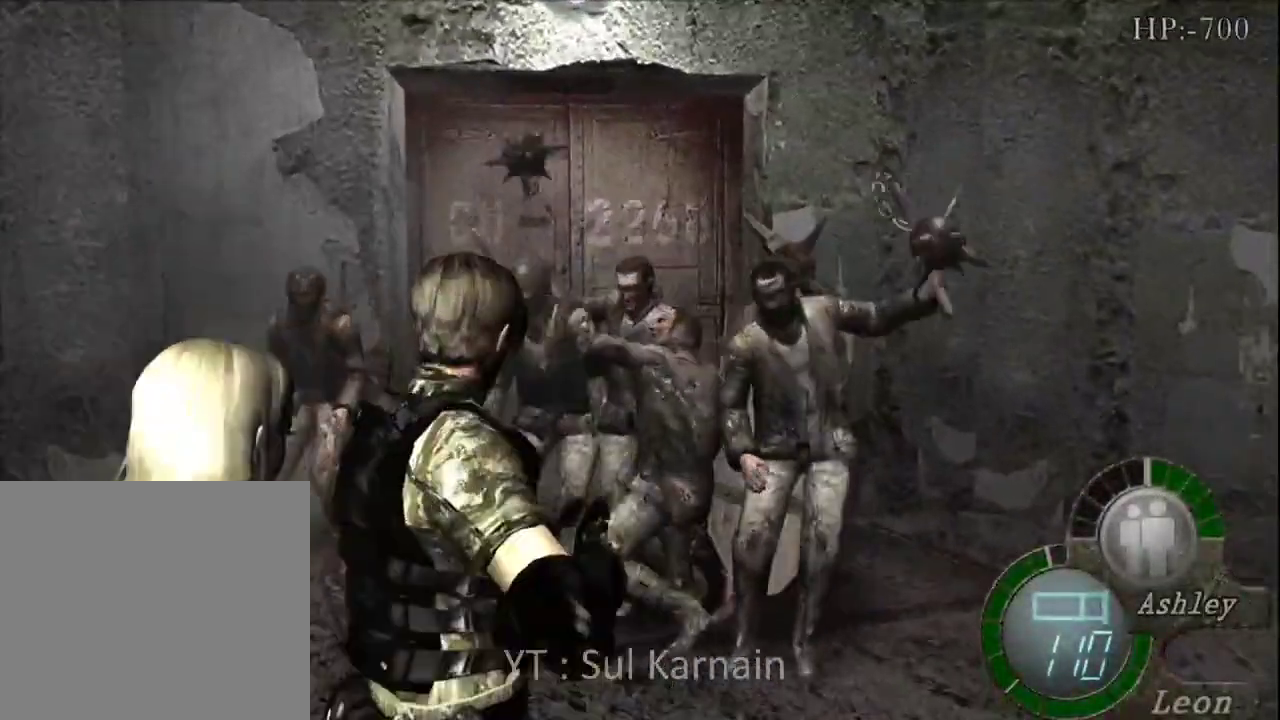
{"buttons": ["A", "R1"], "left_stick": "left", "right_stick": "center", "events": []}
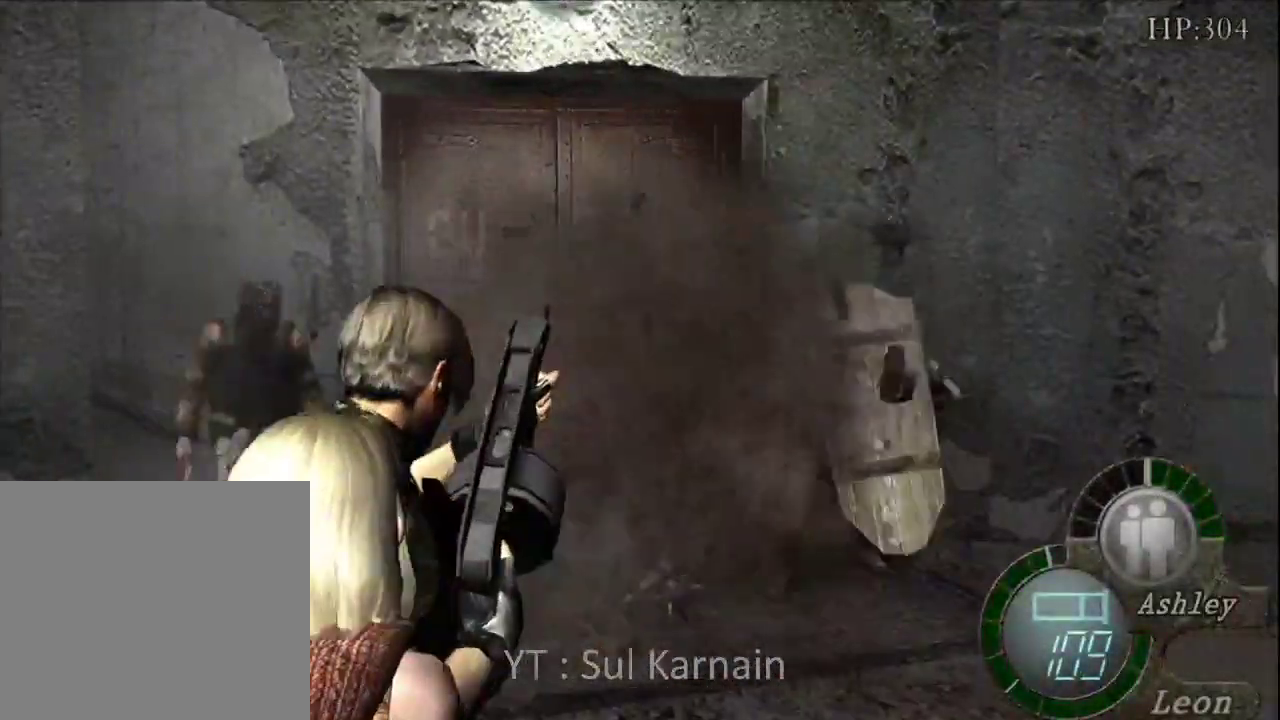
{"buttons": ["A", "R1"], "left_stick": "up", "right_stick": "center", "events": [[117, "A", "up"], [433, "A", "down"], [483, "left_stick", "up"]]}
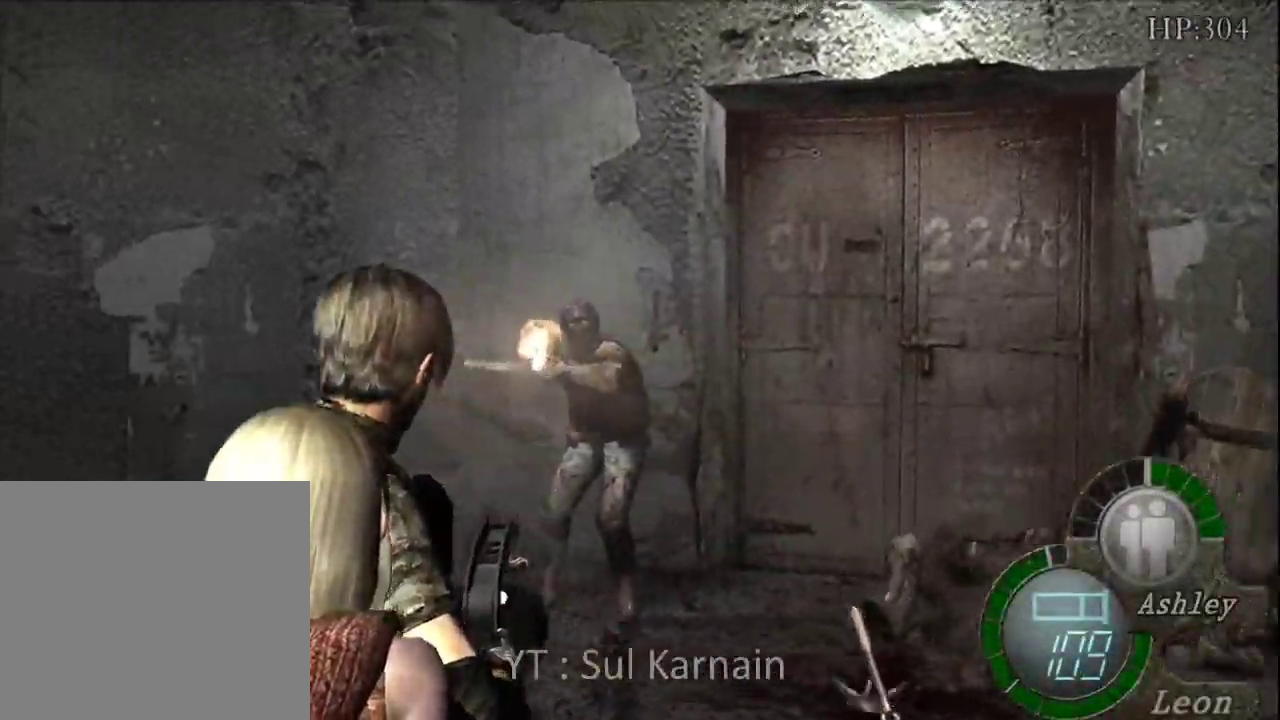
{"buttons": ["A", "R1"], "left_stick": "down-right", "right_stick": "center", "events": [[67, "left_stick", "right"], [267, "left_stick", "down-right"]]}
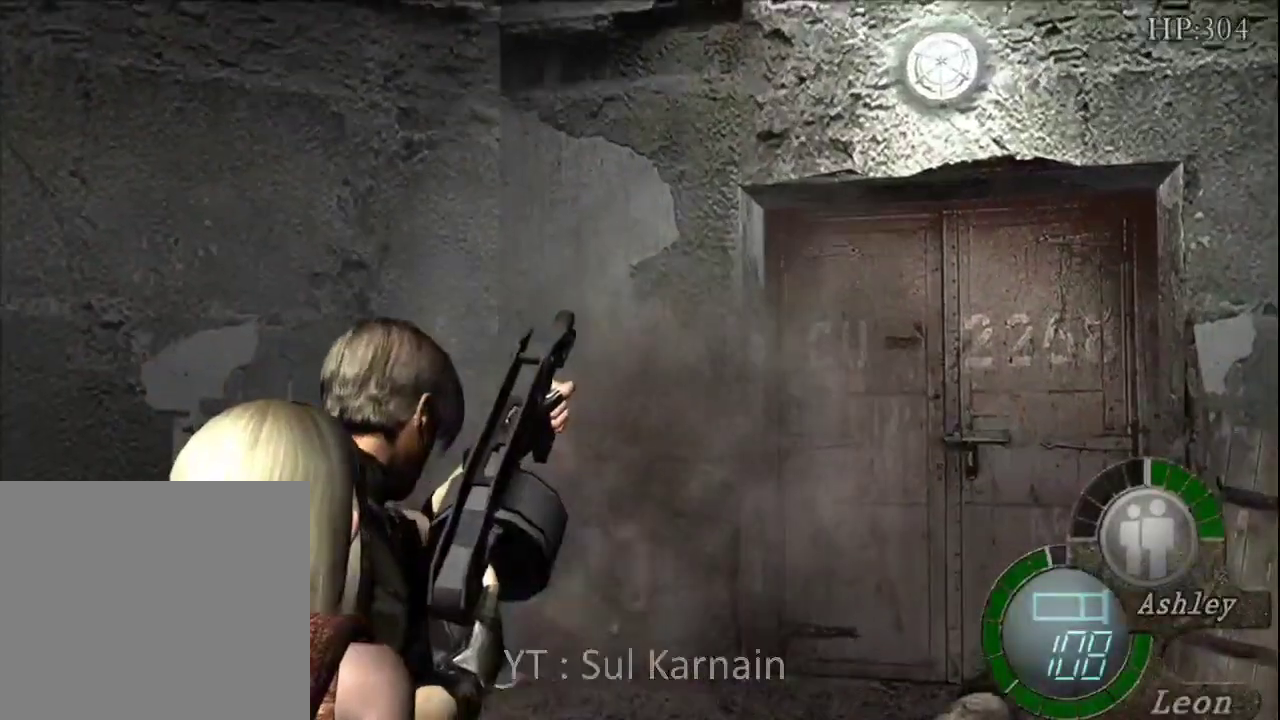
{"buttons": ["R1"], "left_stick": "right", "right_stick": "center", "events": [[50, "A", "up"], [367, "left_stick", "right"]]}
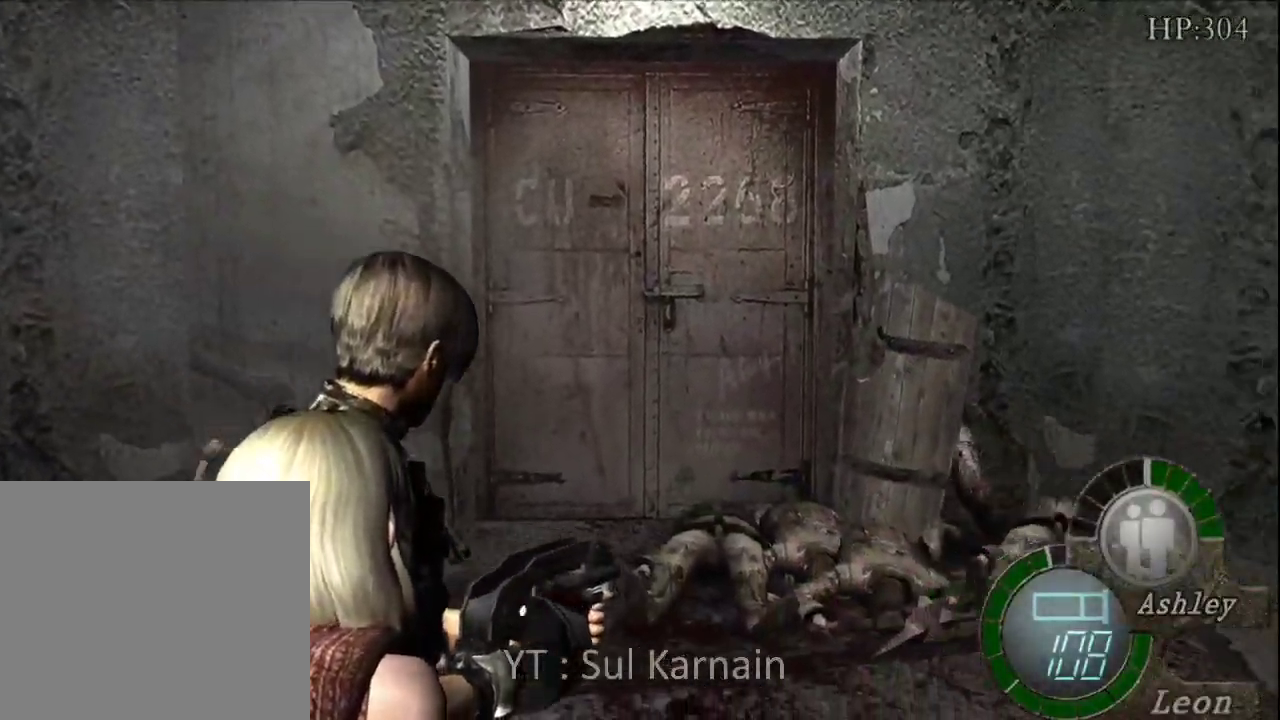
{"buttons": ["A", "R1"], "left_stick": "center", "right_stick": "center", "events": [[100, "left_stick", "down"], [117, "A", "down"], [150, "left_stick", "center"]]}
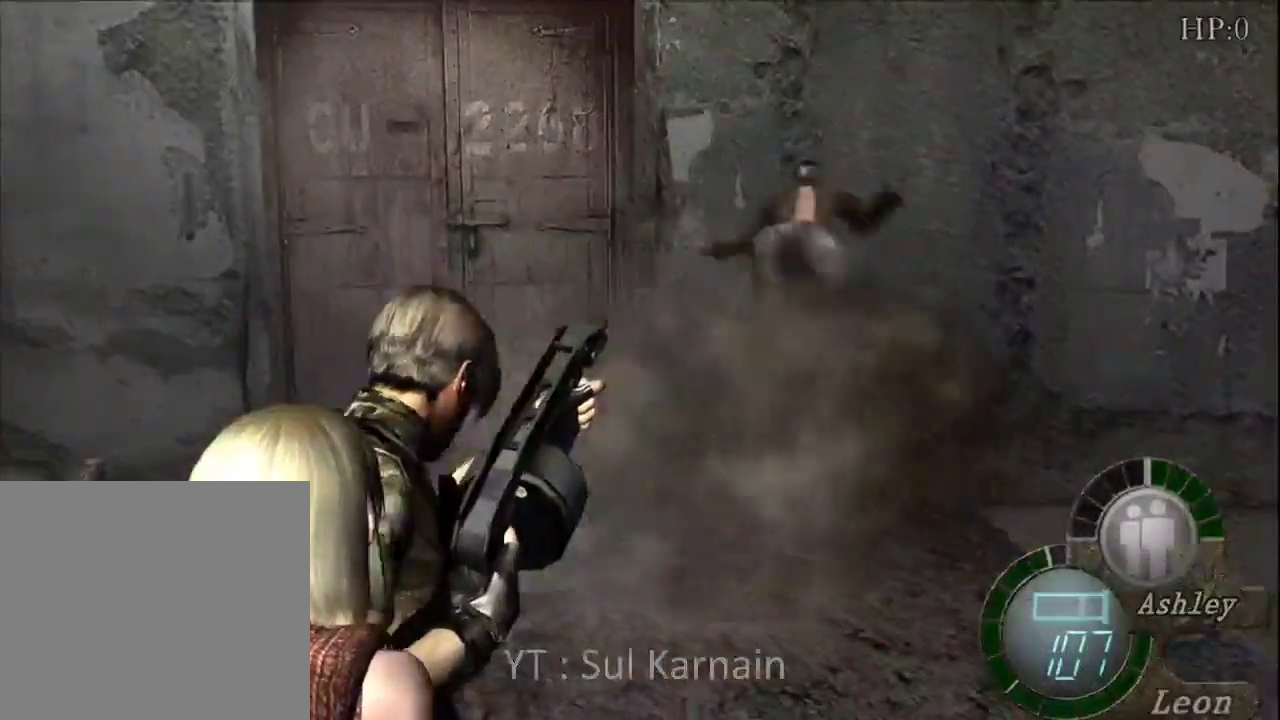
{"buttons": ["R1"], "left_stick": "center", "right_stick": "center", "events": [[17, "left_stick", "left"], [200, "left_stick", "center"], [300, "A", "up"]]}
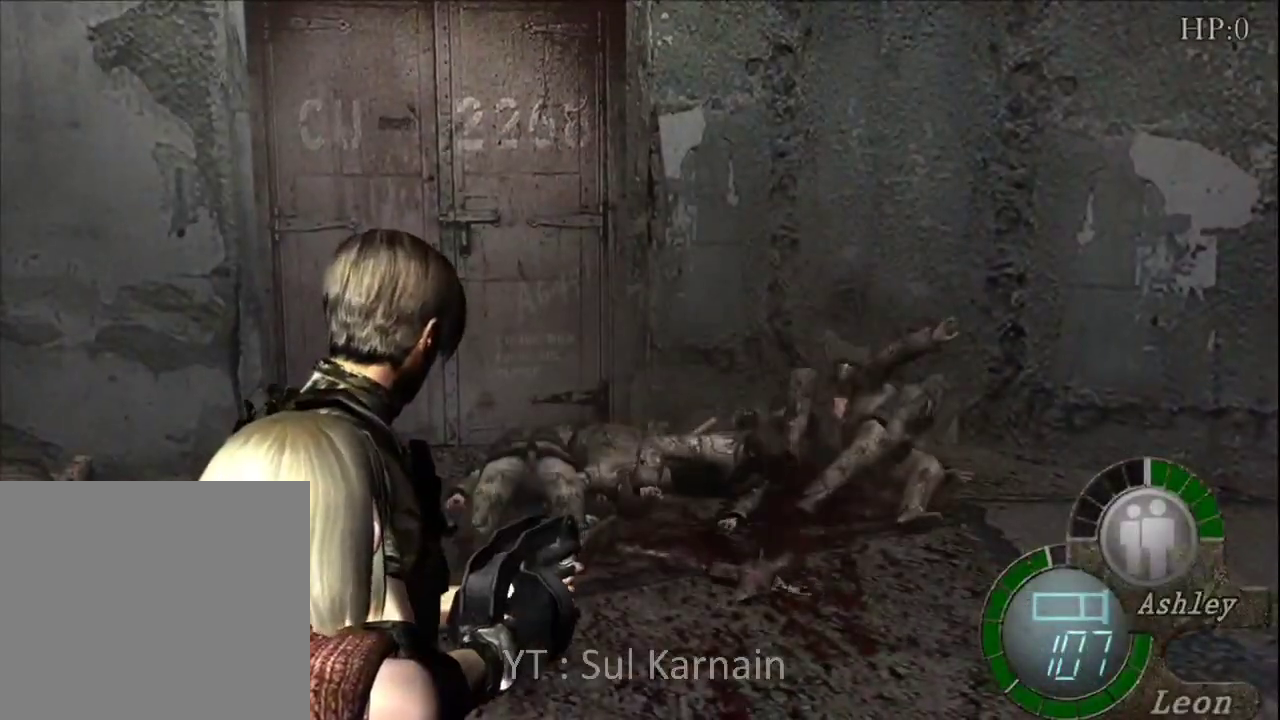
{"buttons": [], "left_stick": "center", "right_stick": "center", "events": [[83, "R1", "up"], [267, "left_stick", "left"], [433, "left_stick", "center"]]}
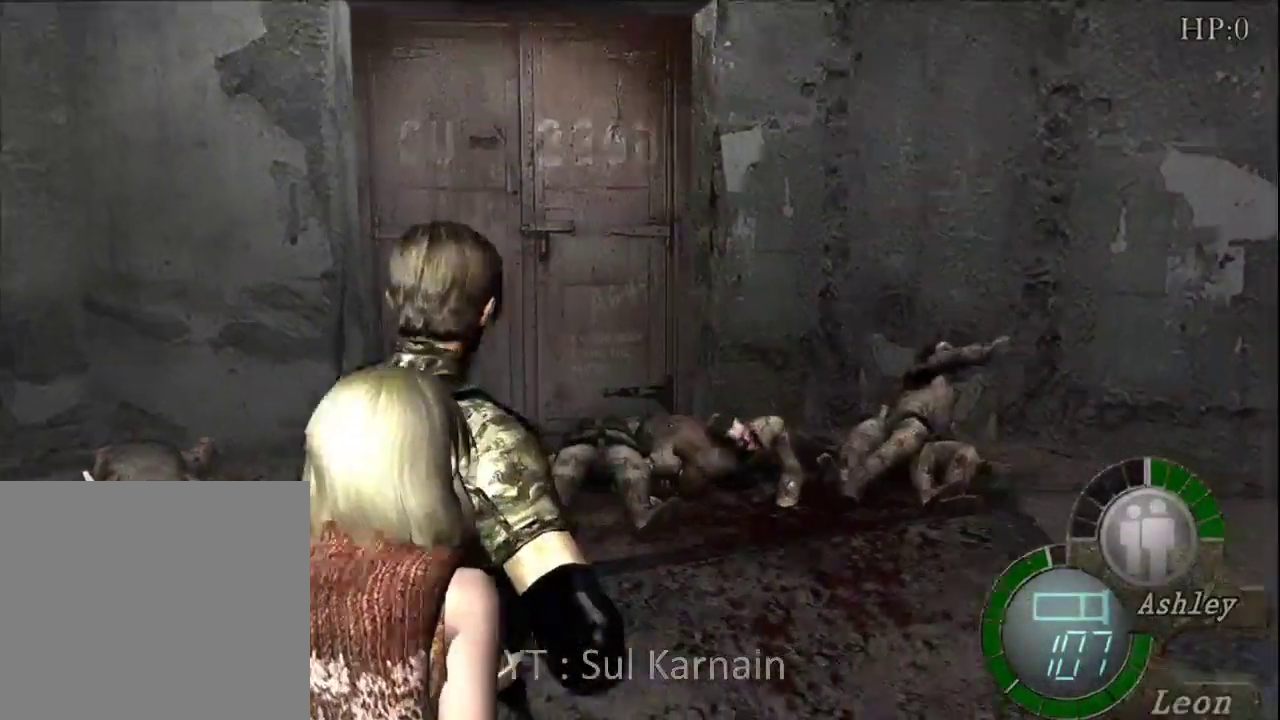
{"buttons": [], "left_stick": "up-left", "right_stick": "center", "events": [[50, "left_stick", "left"], [300, "left_stick", "up-left"]]}
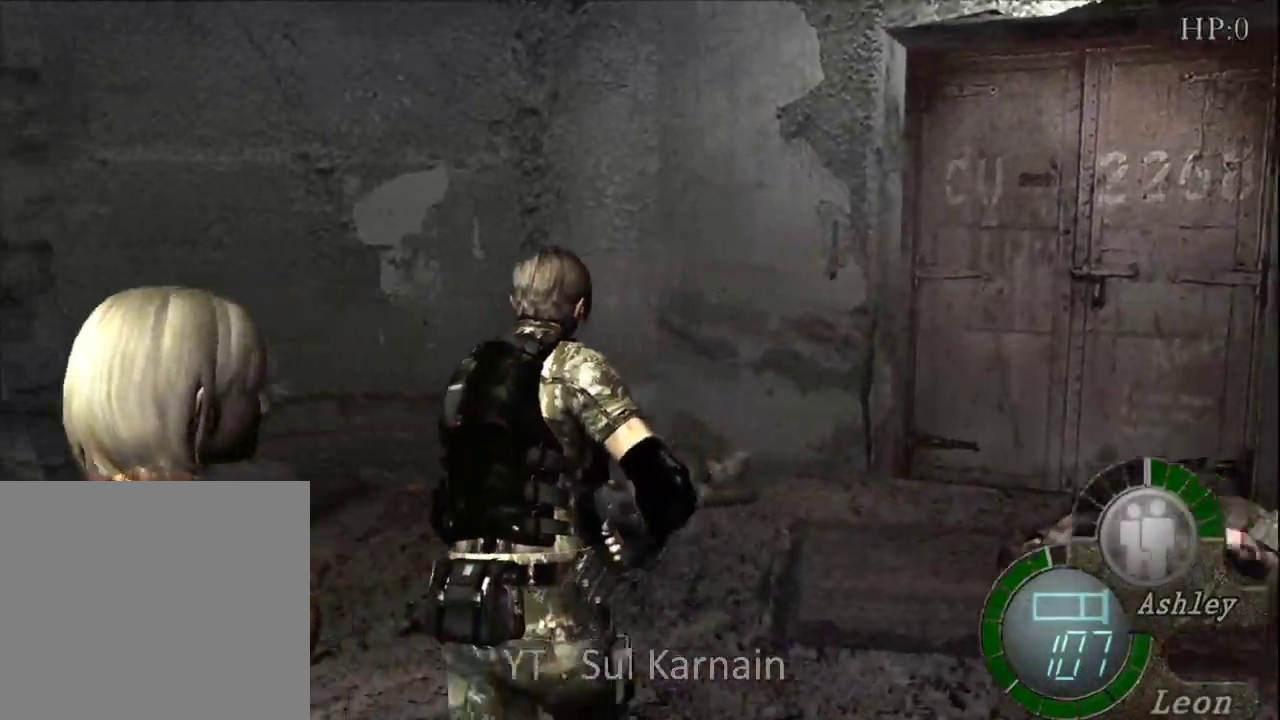
{"buttons": [], "left_stick": "up-right", "right_stick": "center", "events": [[183, "left_stick", "up"], [450, "left_stick", "up-right"]]}
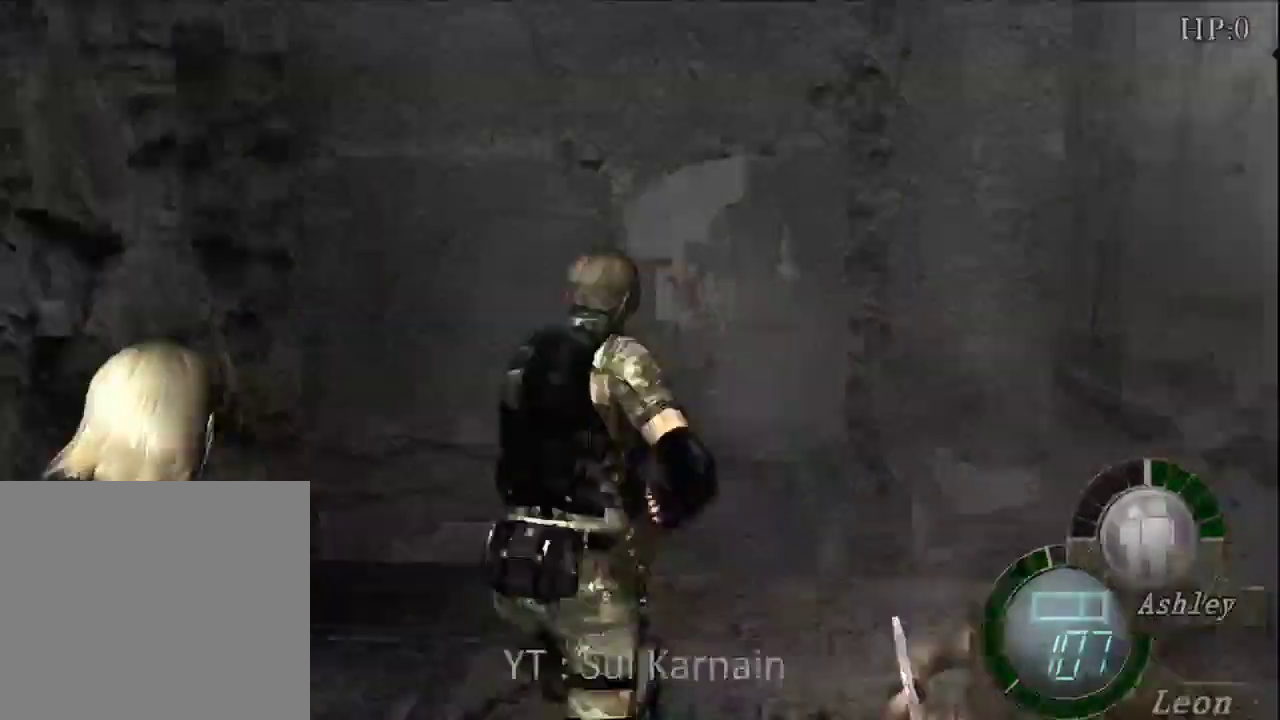
{"buttons": [], "left_stick": "up-right", "right_stick": "right", "events": [[500, "right_stick", "right"]]}
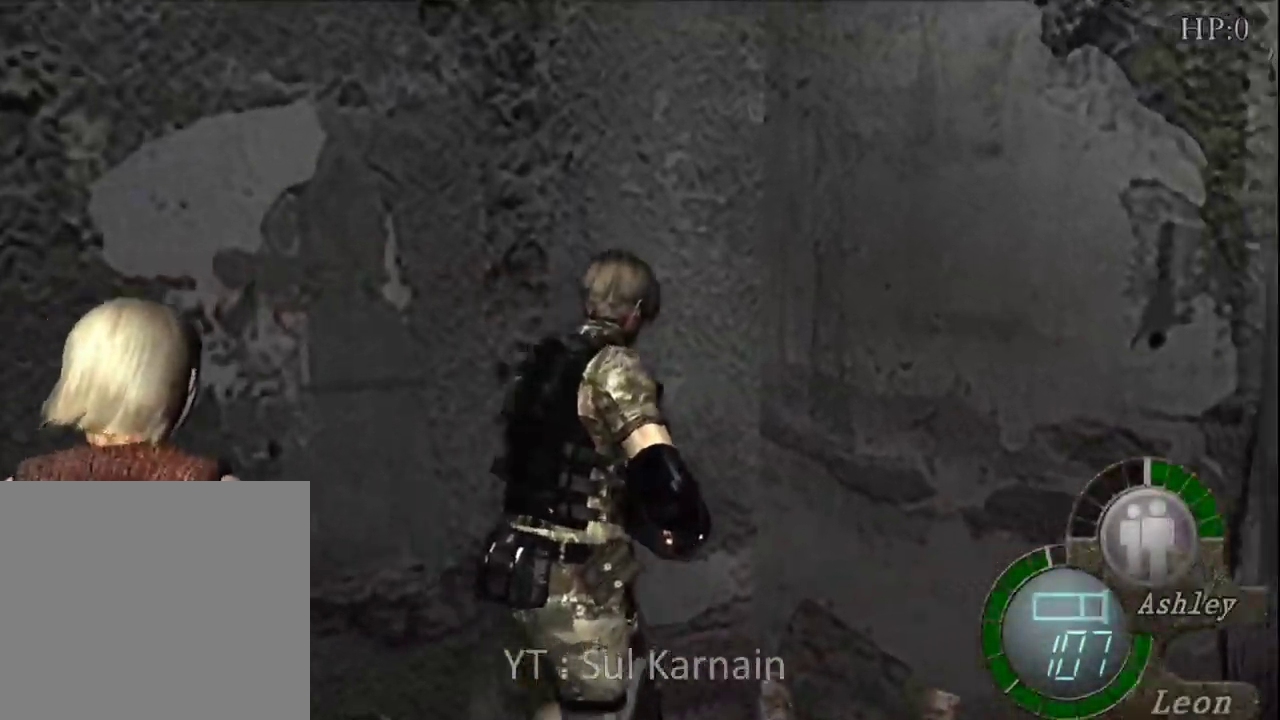
{"buttons": ["R1", "R2"], "left_stick": "down-right", "right_stick": "center", "events": [[17, "left_stick", "up"], [150, "R1", "down"], [167, "left_stick", "center"], [217, "left_stick", "down"], [233, "right_stick", "center"], [350, "left_stick", "down-right"], [367, "R2", "down"]]}
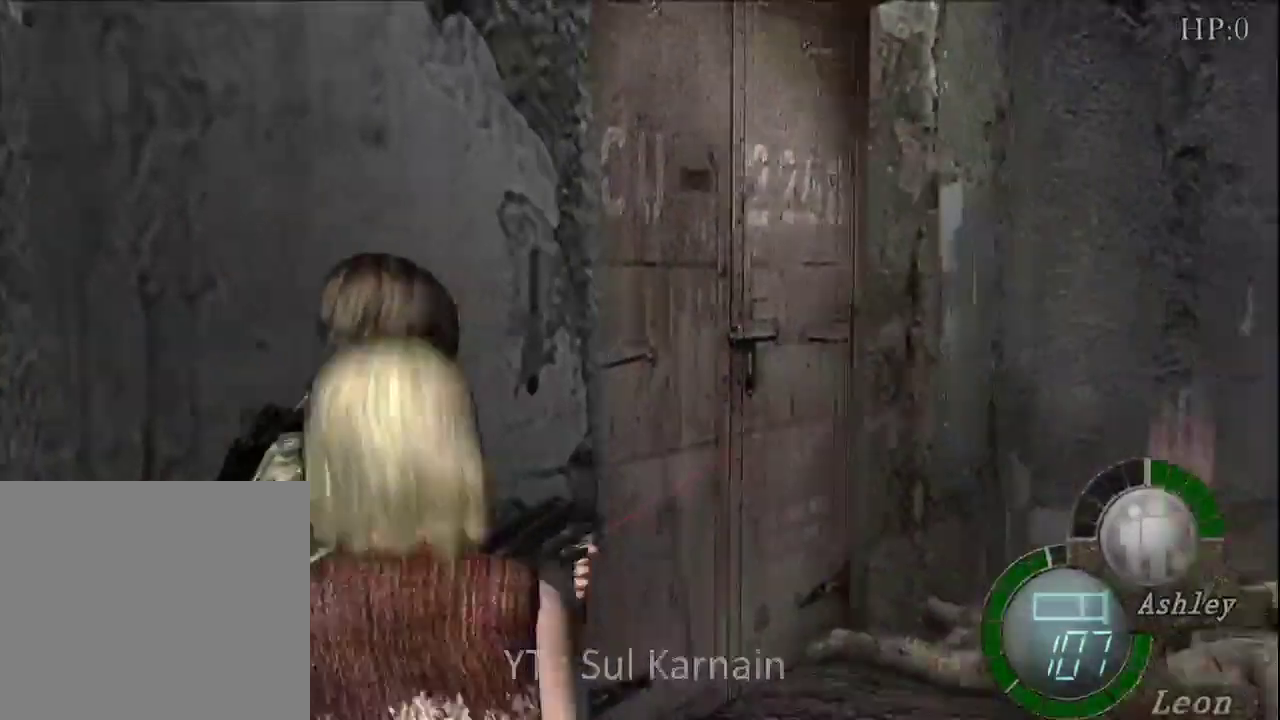
{"buttons": ["A", "R1"], "left_stick": "center", "right_stick": "center", "events": [[33, "R2", "up"], [350, "left_stick", "up-right"], [417, "A", "down"], [483, "left_stick", "center"]]}
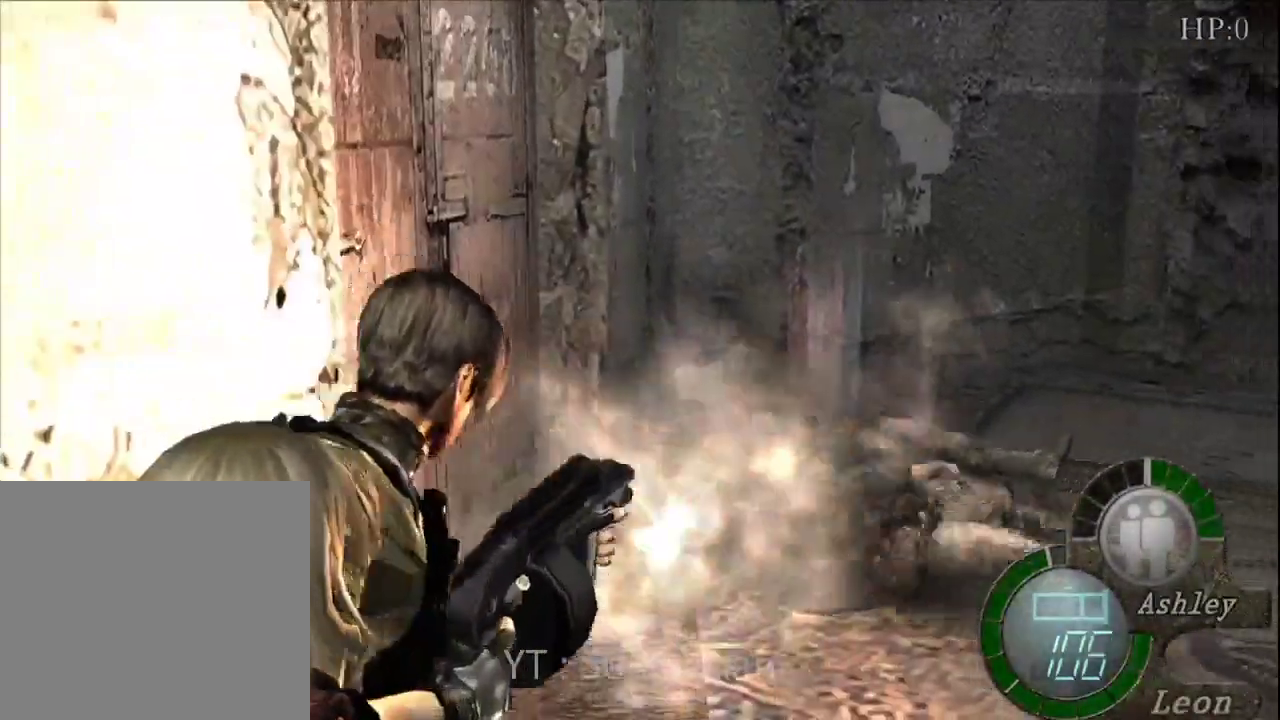
{"buttons": ["R1"], "left_stick": "down", "right_stick": "center", "events": [[333, "left_stick", "down"], [417, "A", "up"]]}
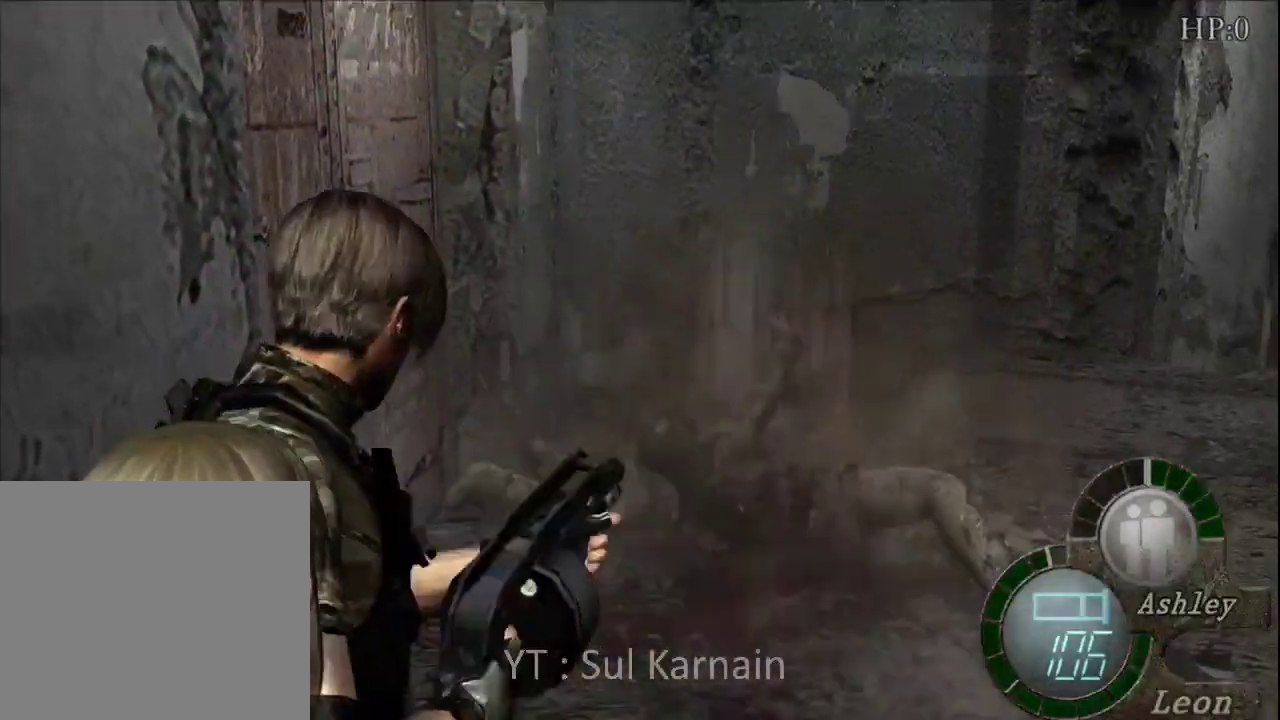
{"buttons": ["R1"], "left_stick": "down-right", "right_stick": "center", "events": [[300, "left_stick", "down-right"]]}
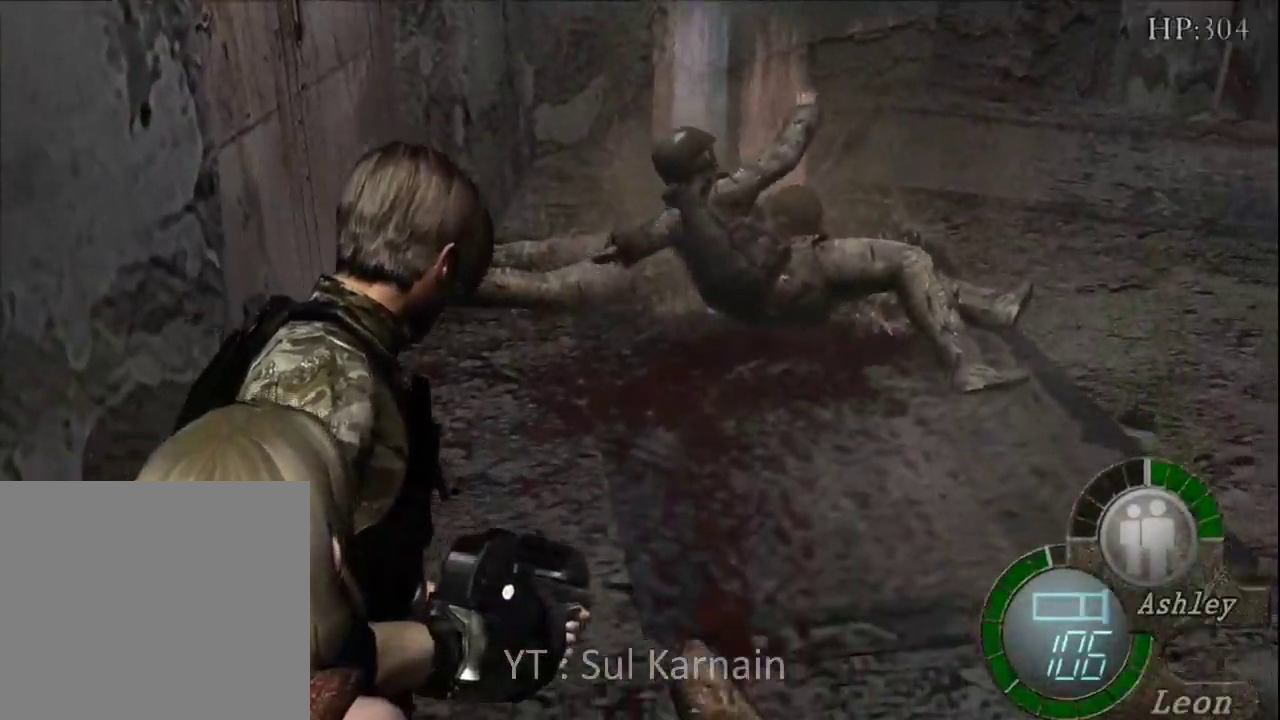
{"buttons": ["A", "R1"], "left_stick": "up-right", "right_stick": "center", "events": [[333, "A", "down"], [500, "left_stick", "up-right"]]}